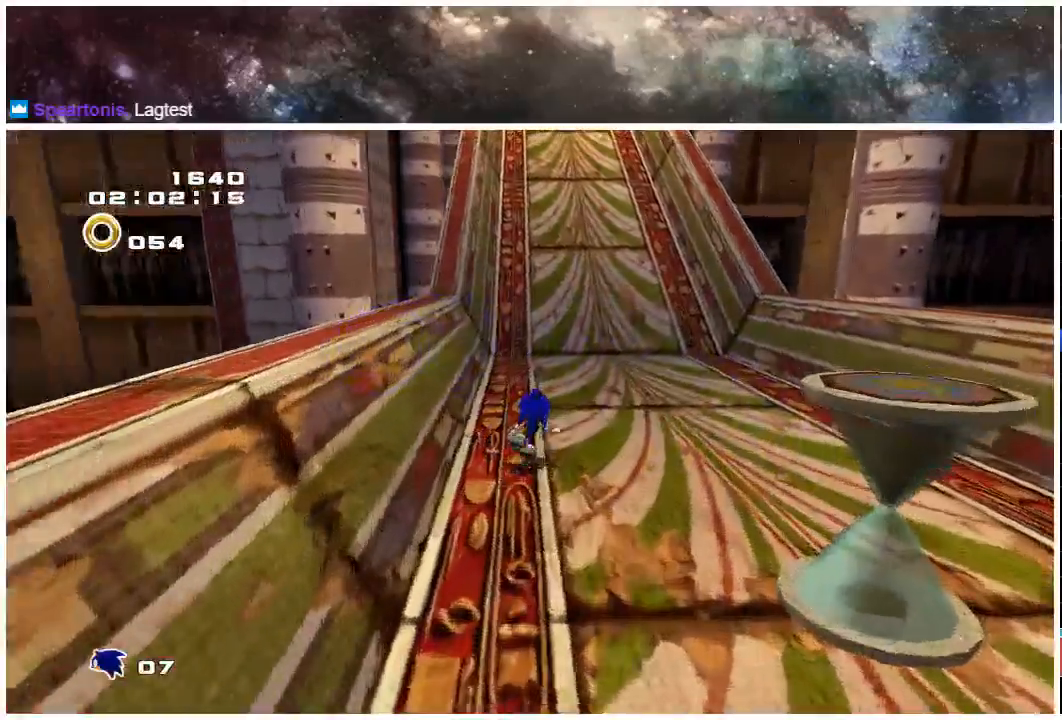
Gameplay with a controller (Xbox layout); each line is a JSON object with the inputs held at the frame after it. "events" lists button and stick changes between this image and that frame as [ms after this image, input, new state], when the widget could be followed in between. Not read: L1 L2 R1 R2.
{"buttons": ["X"], "left_stick": "up", "right_stick": "center", "events": []}
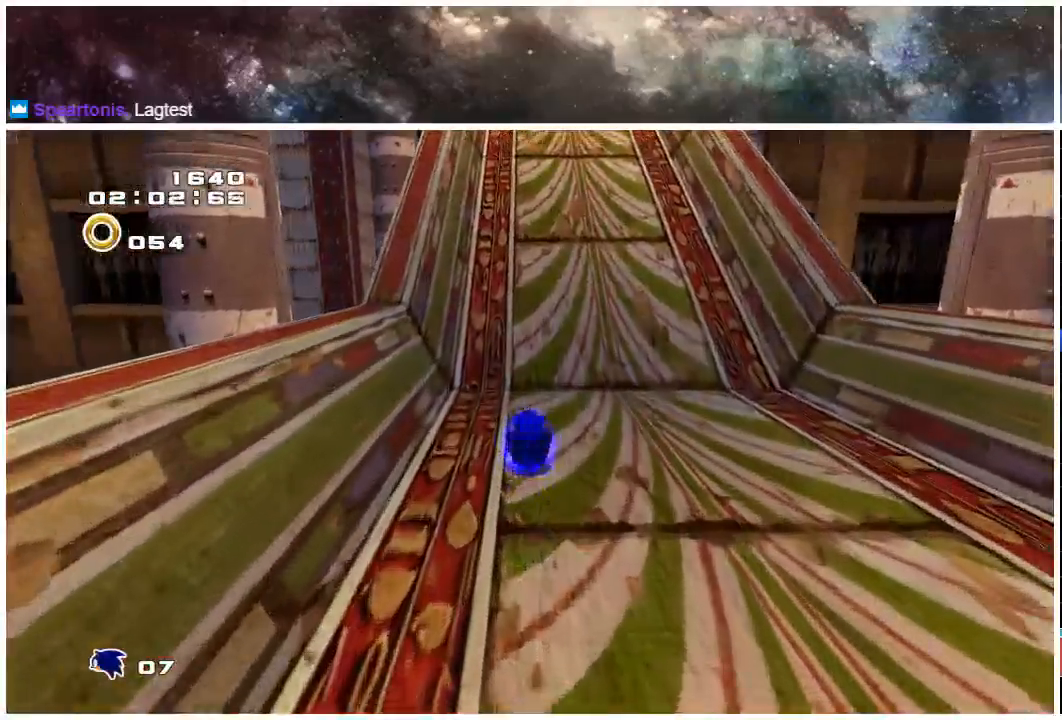
{"buttons": ["X"], "left_stick": "up", "right_stick": "center", "events": [[33, "X", "up"], [167, "X", "down"], [233, "X", "up"], [333, "X", "down"]]}
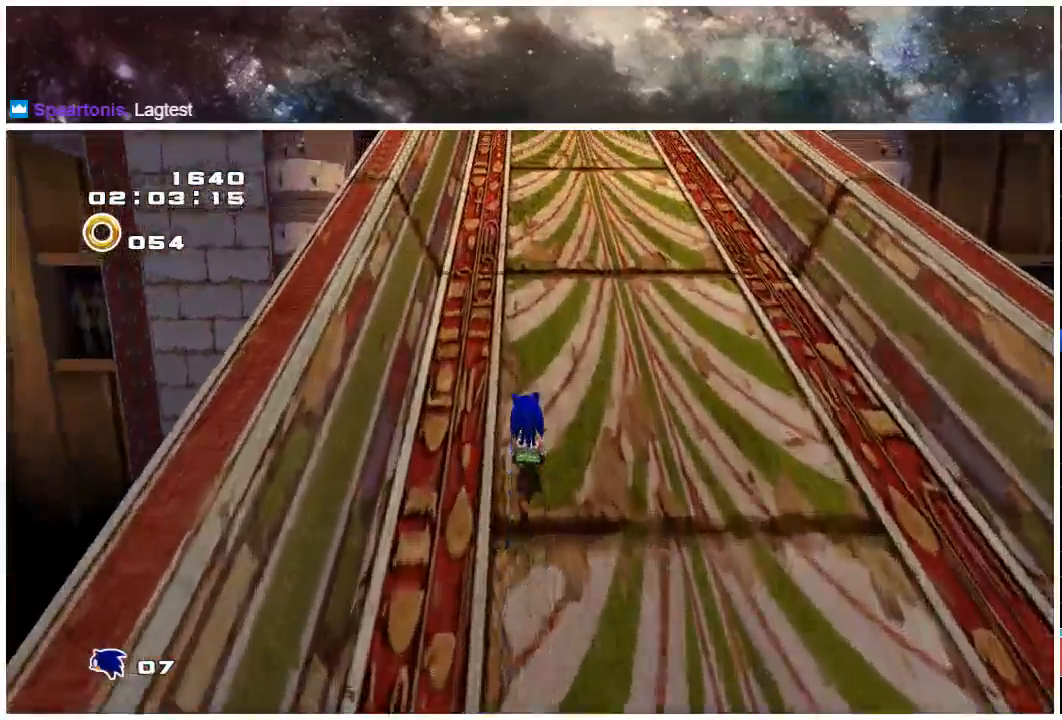
{"buttons": [], "left_stick": "up", "right_stick": "center", "events": [[433, "X", "up"]]}
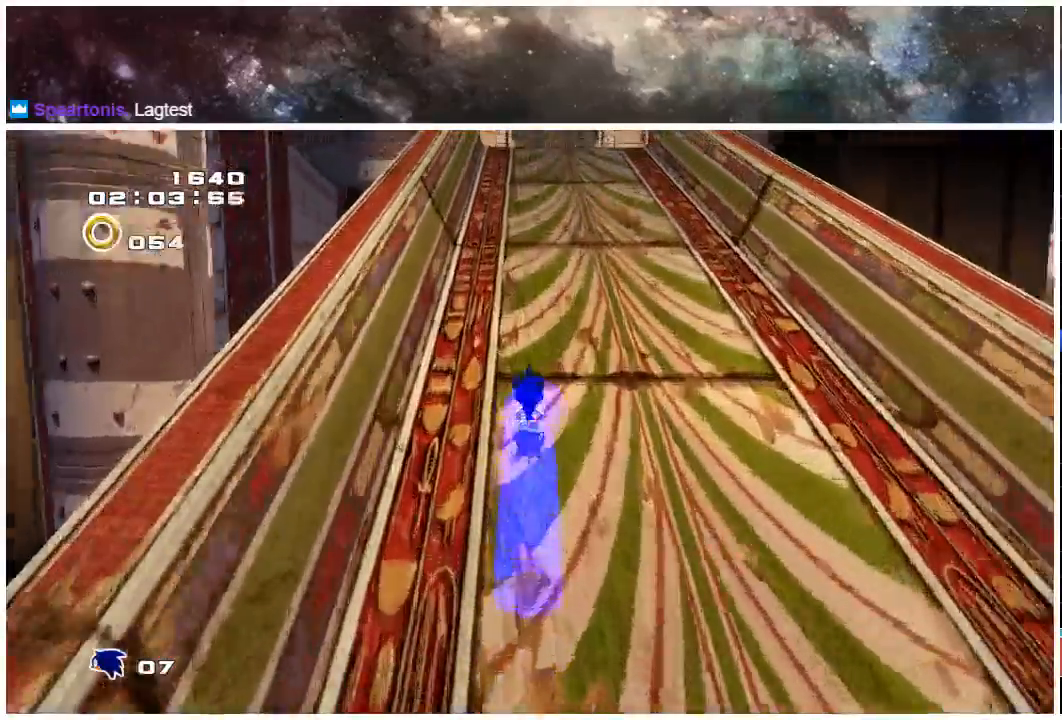
{"buttons": [], "left_stick": "up", "right_stick": "center", "events": []}
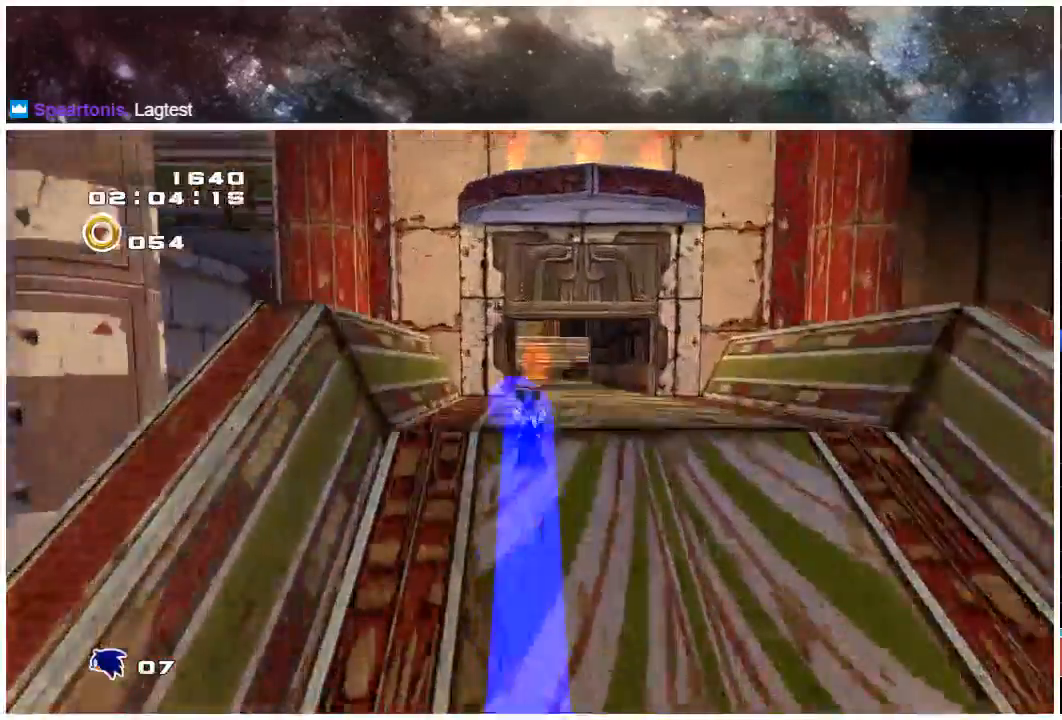
{"buttons": ["X"], "left_stick": "up", "right_stick": "center", "events": [[383, "X", "down"]]}
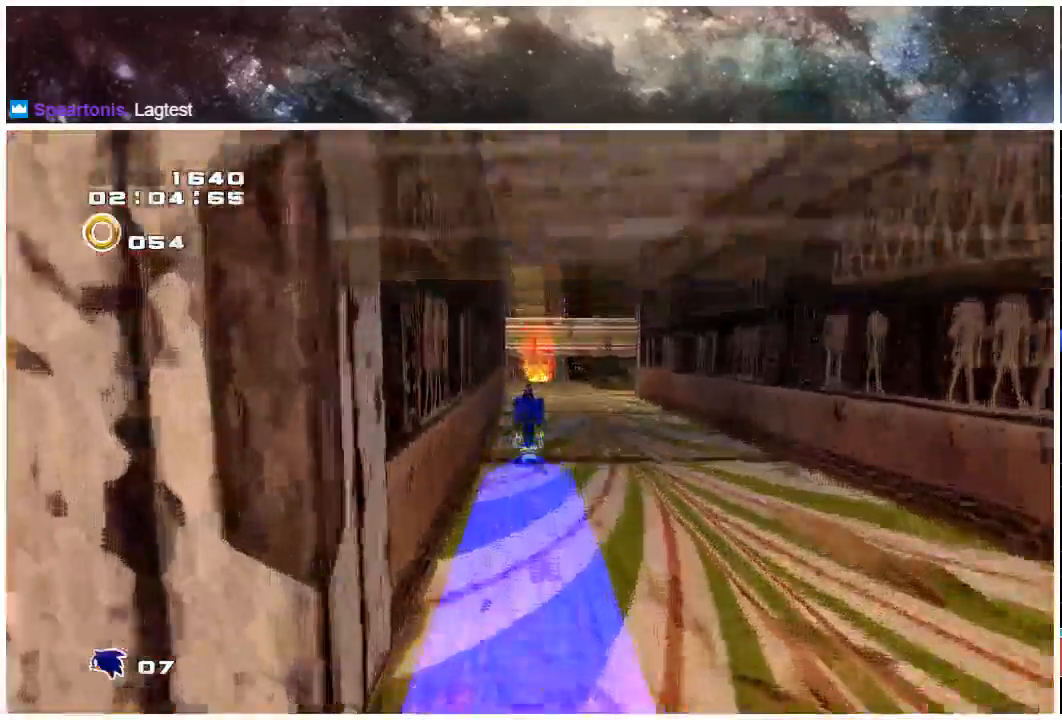
{"buttons": ["X"], "left_stick": "up", "right_stick": "center", "events": []}
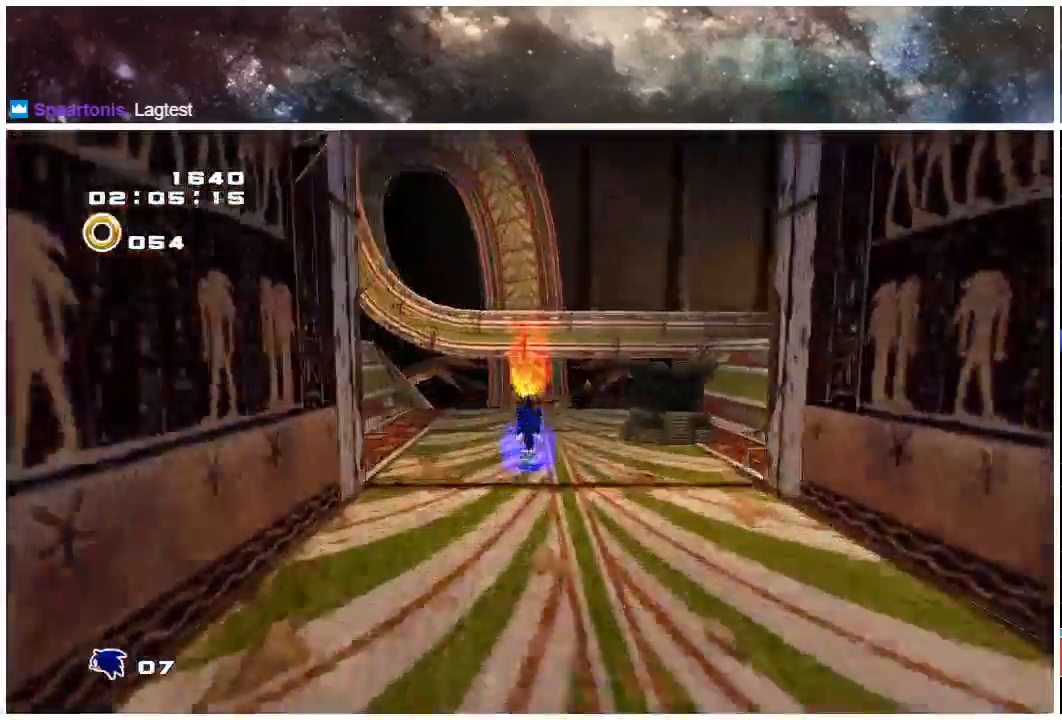
{"buttons": [], "left_stick": "up", "right_stick": "center", "events": [[283, "X", "up"]]}
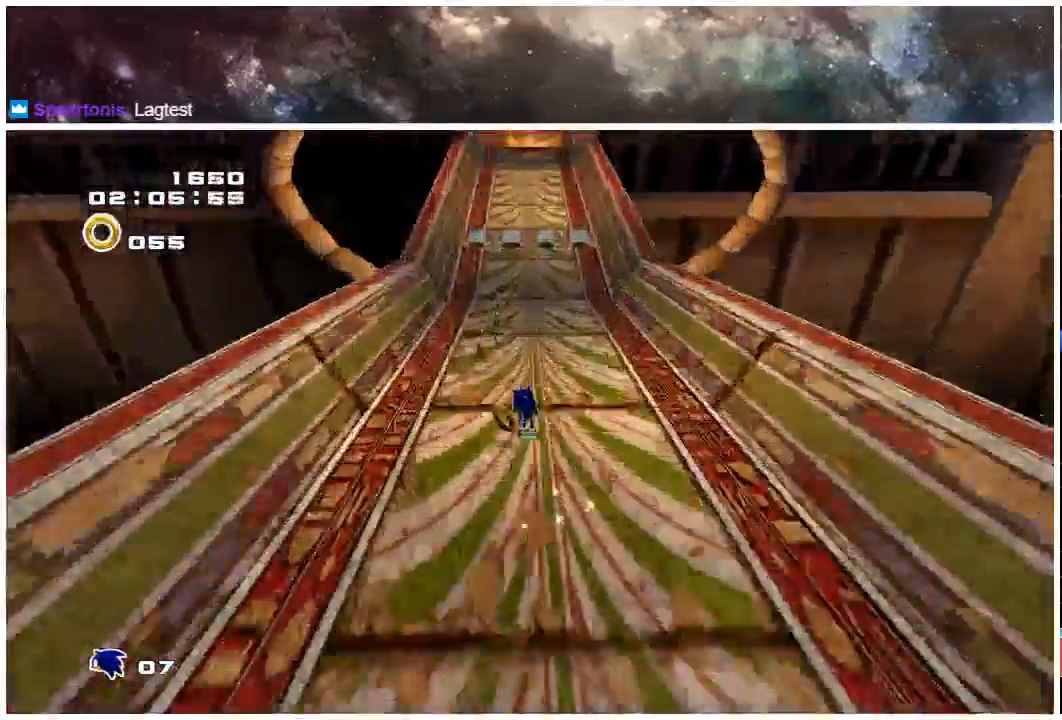
{"buttons": [], "left_stick": "up", "right_stick": "center"}
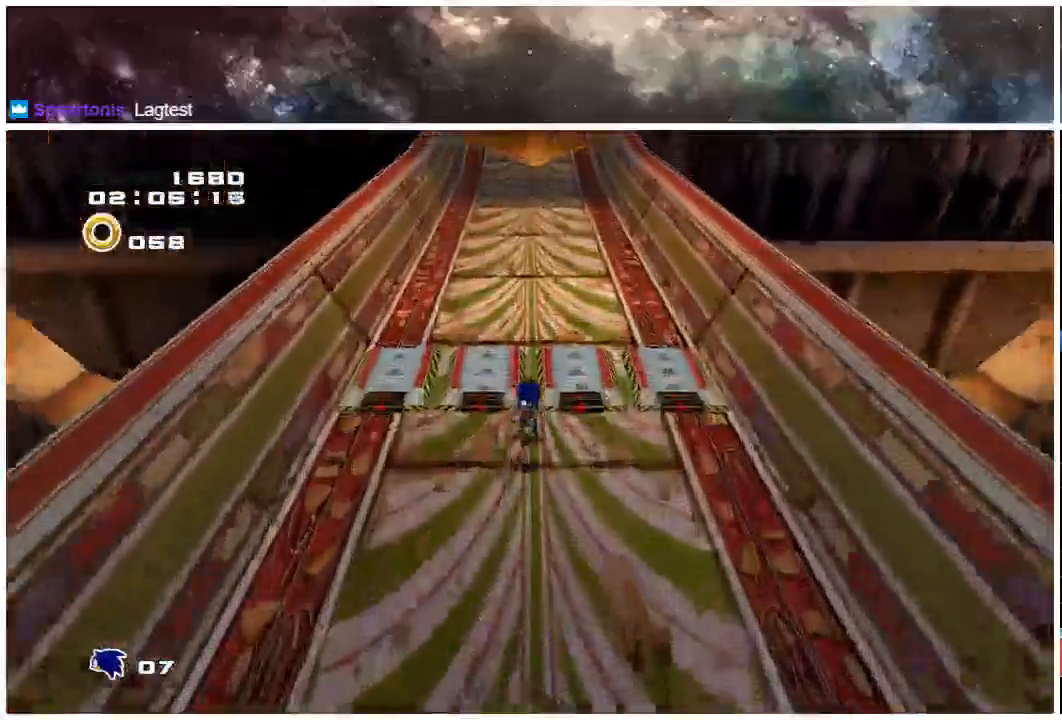
{"buttons": [], "left_stick": "up", "right_stick": "center", "events": []}
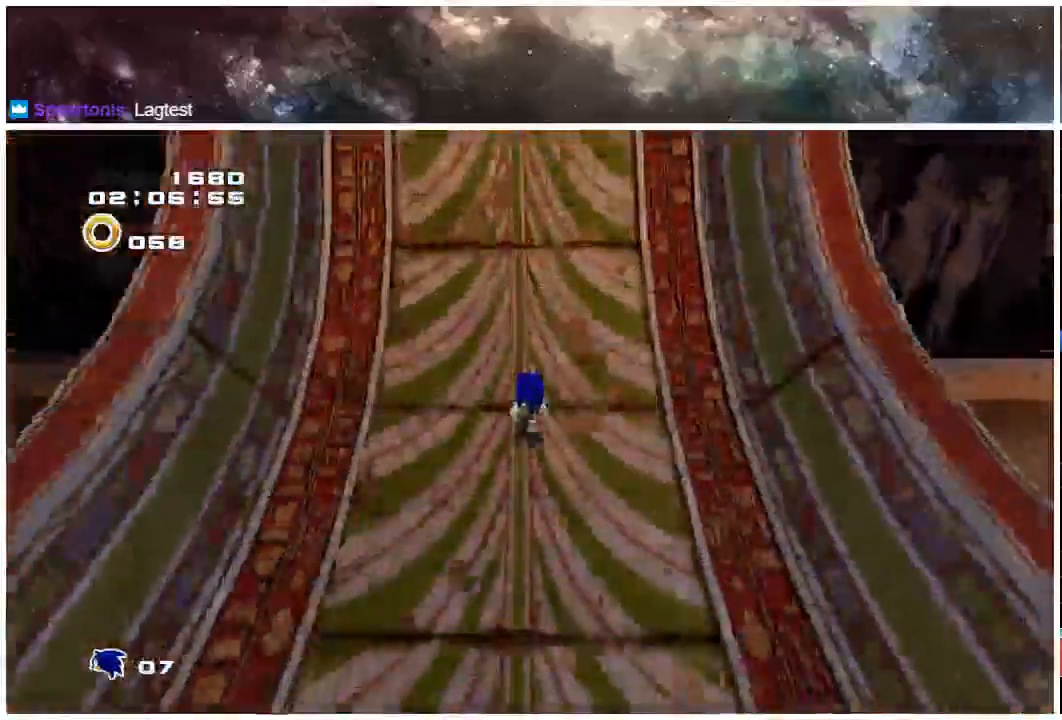
{"buttons": [], "left_stick": "up", "right_stick": "center", "events": []}
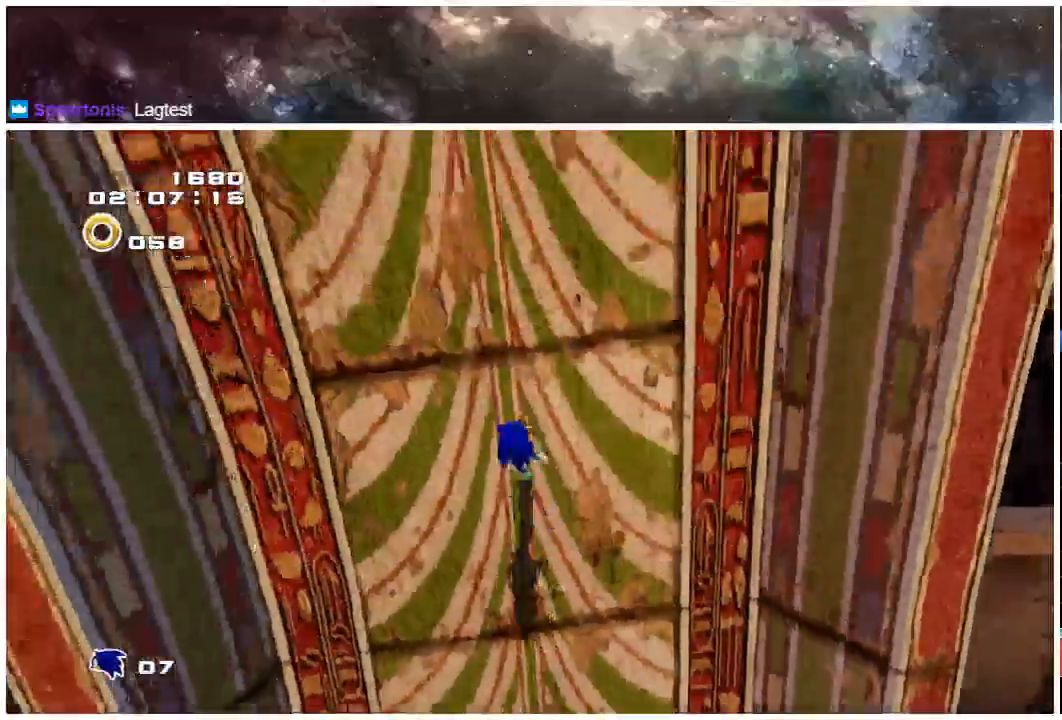
{"buttons": [], "left_stick": "up", "right_stick": "center", "events": []}
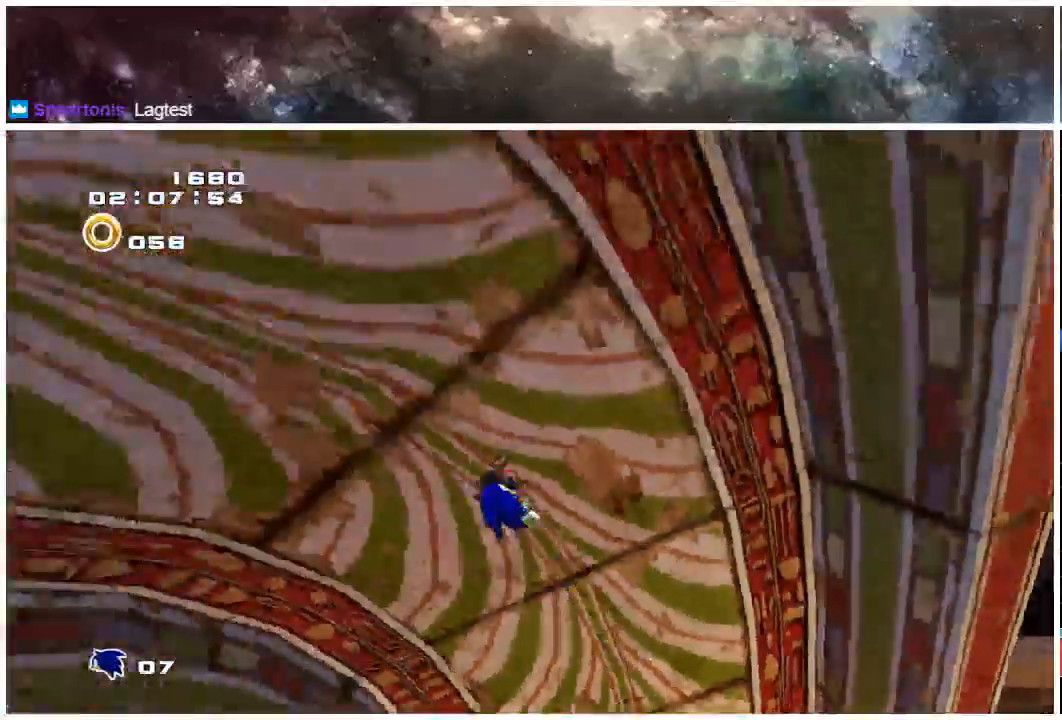
{"buttons": [], "left_stick": "up", "right_stick": "center", "events": []}
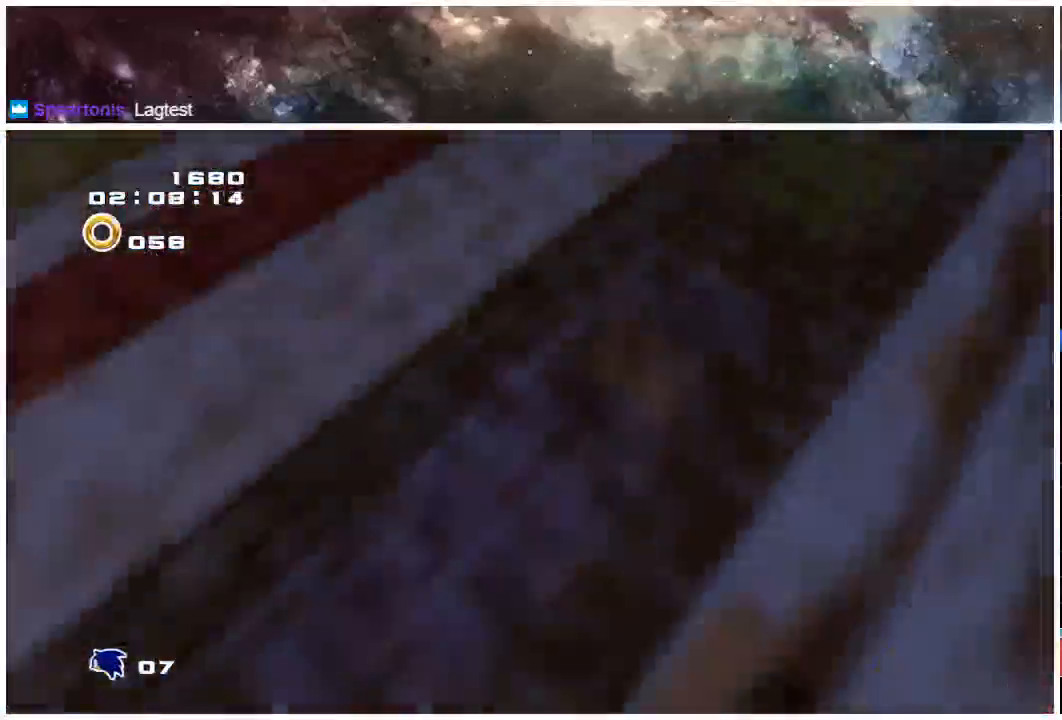
{"buttons": [], "left_stick": "up", "right_stick": "center", "events": []}
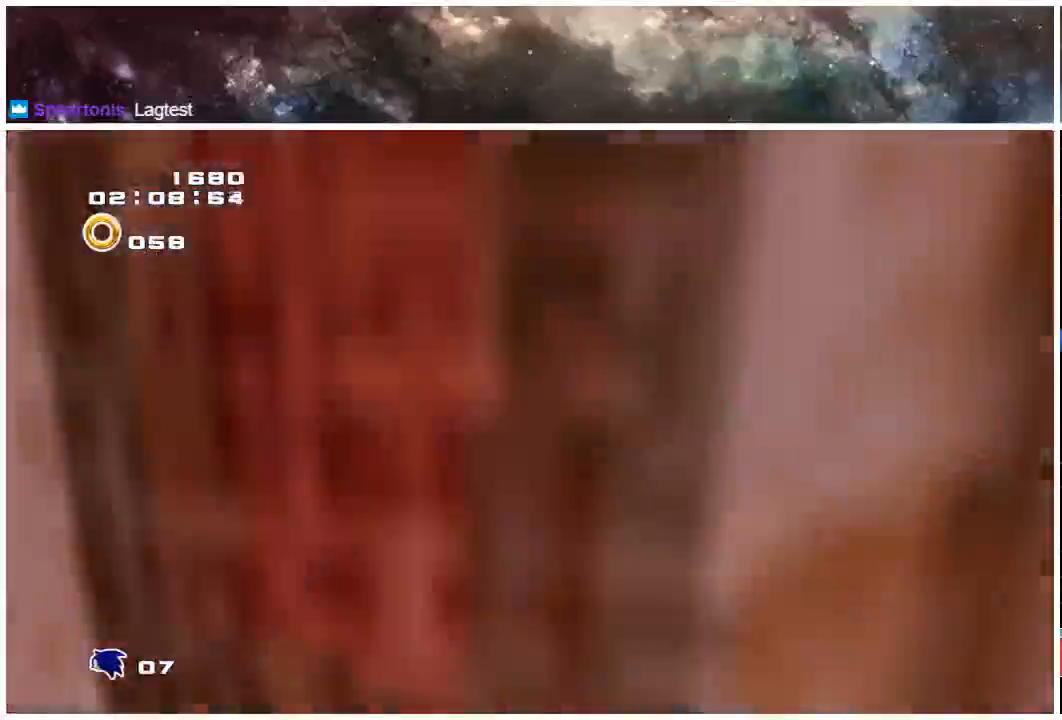
{"buttons": [], "left_stick": "up", "right_stick": "center", "events": []}
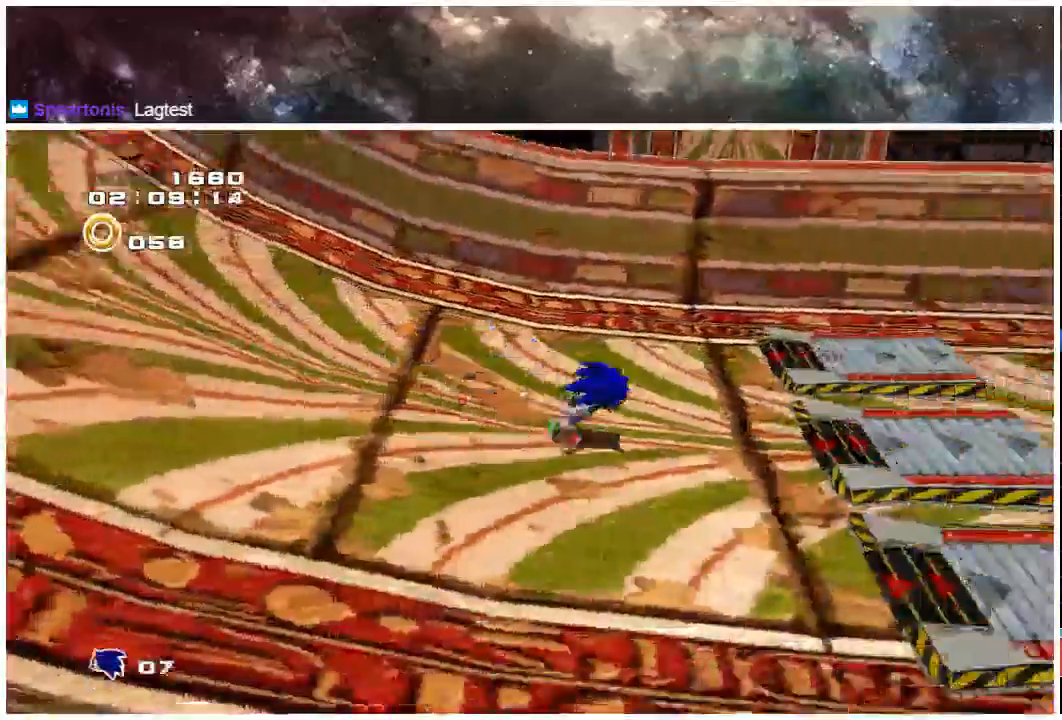
{"buttons": [], "left_stick": "up", "right_stick": "center", "events": []}
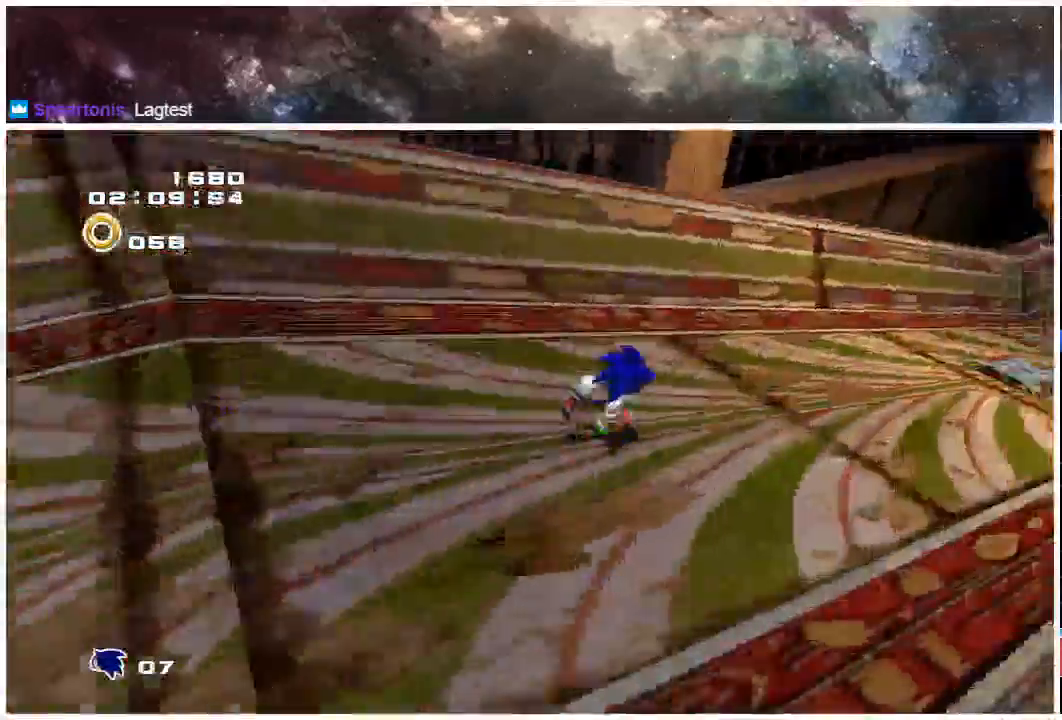
{"buttons": [], "left_stick": "up", "right_stick": "center", "events": []}
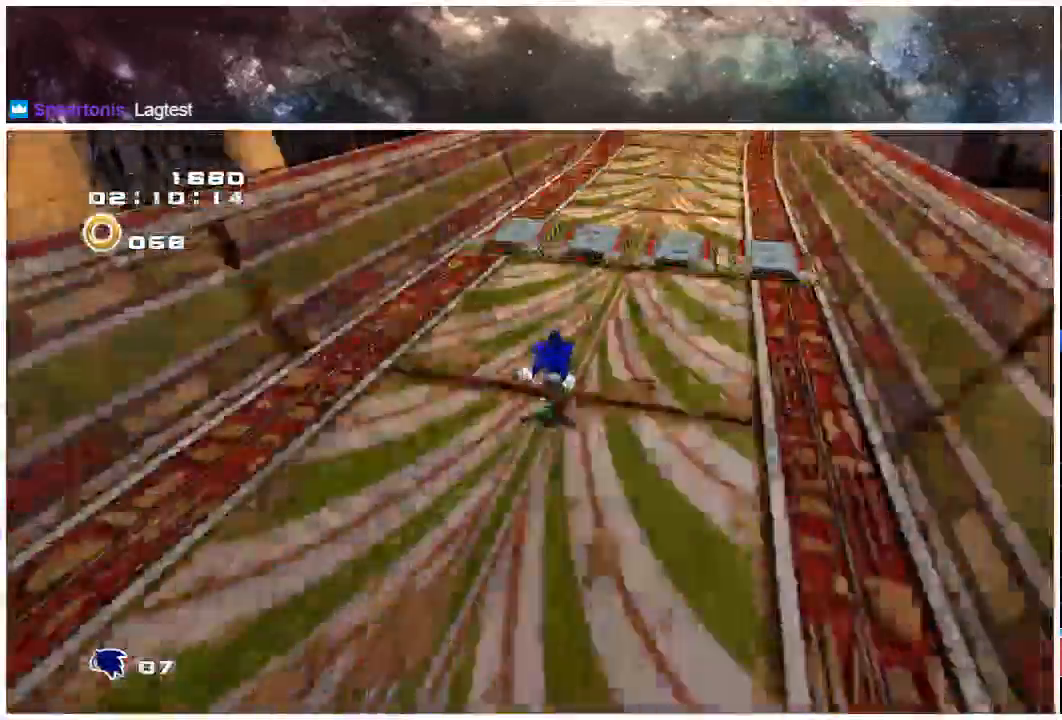
{"buttons": [], "left_stick": "up", "right_stick": "center", "events": []}
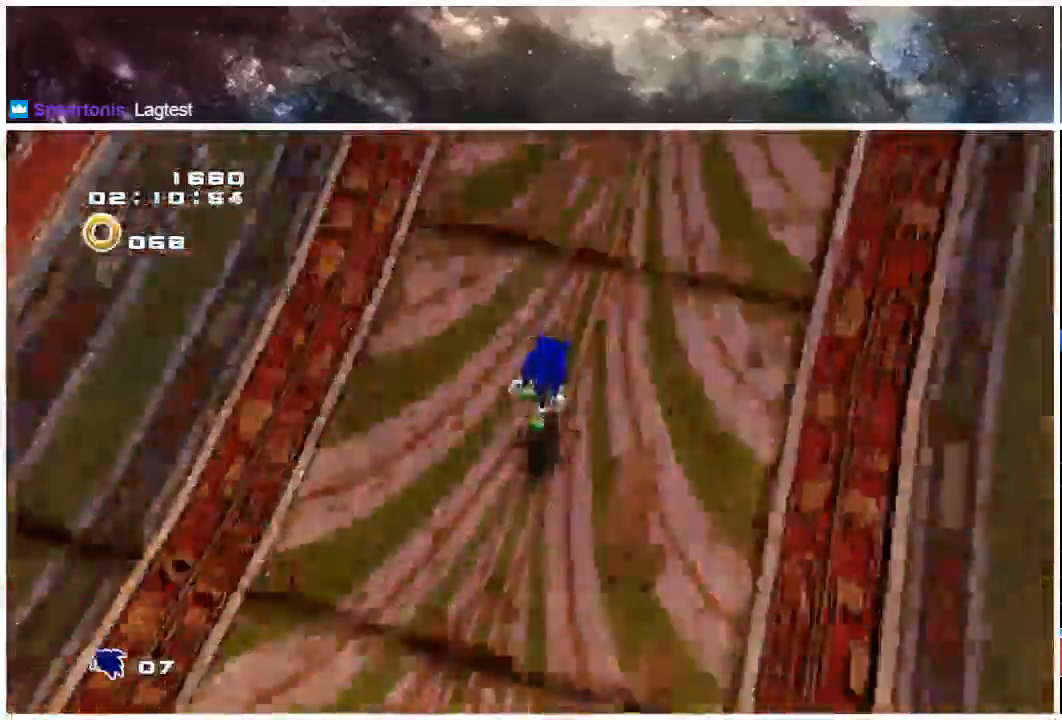
{"buttons": [], "left_stick": "up", "right_stick": "center", "events": []}
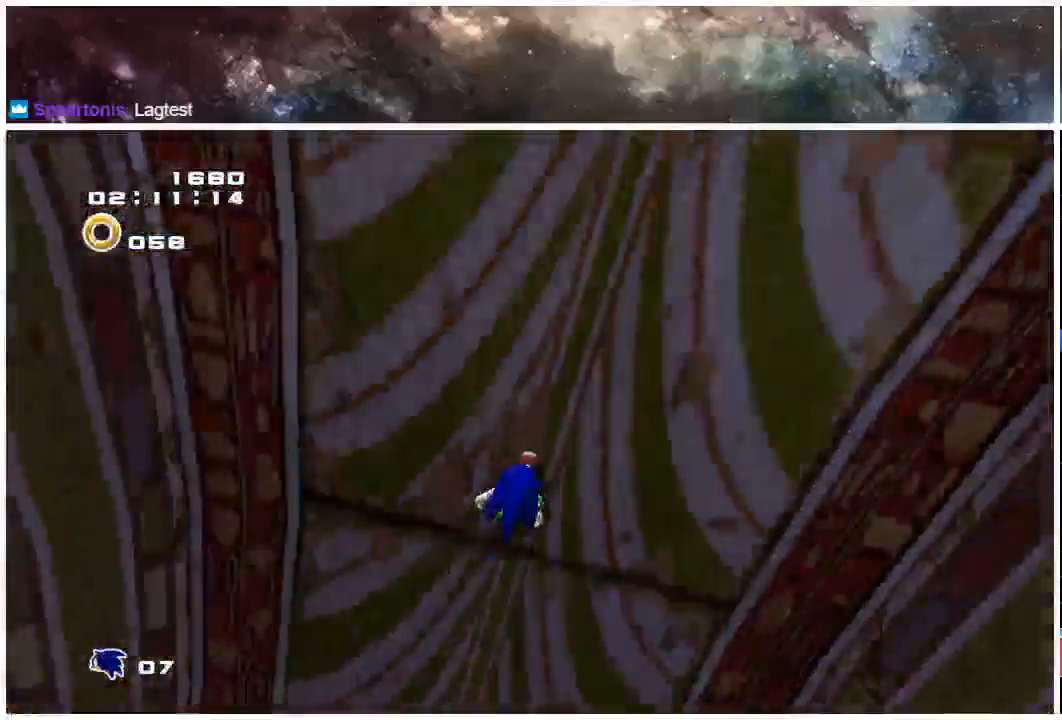
{"buttons": [], "left_stick": "up", "right_stick": "center", "events": []}
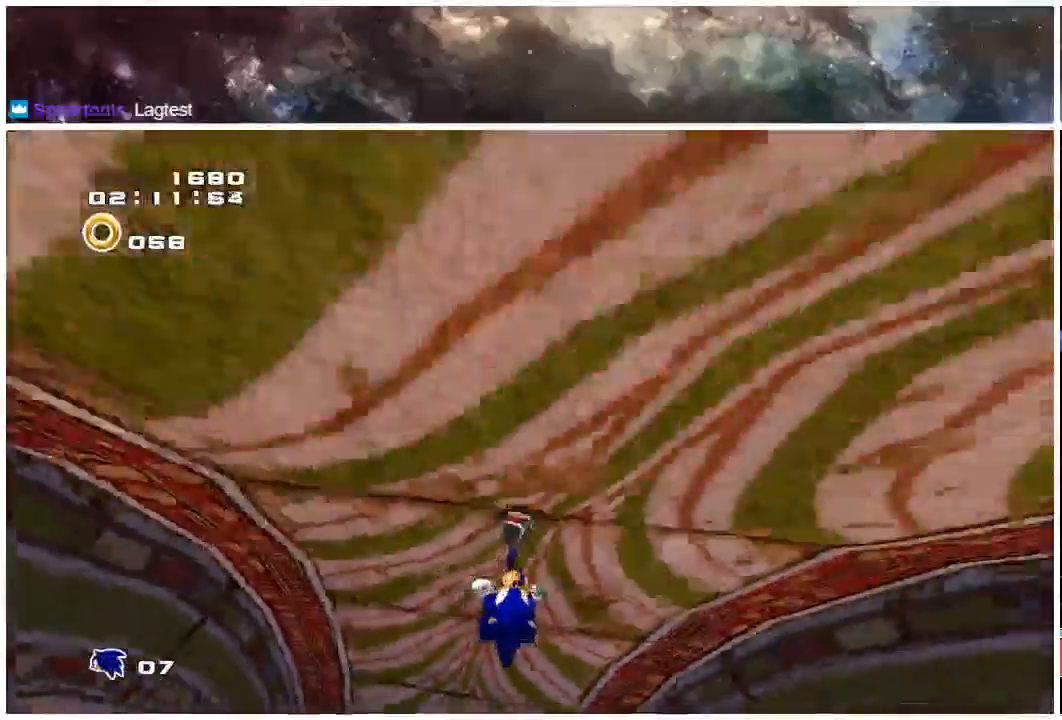
{"buttons": [], "left_stick": "up", "right_stick": "center", "events": []}
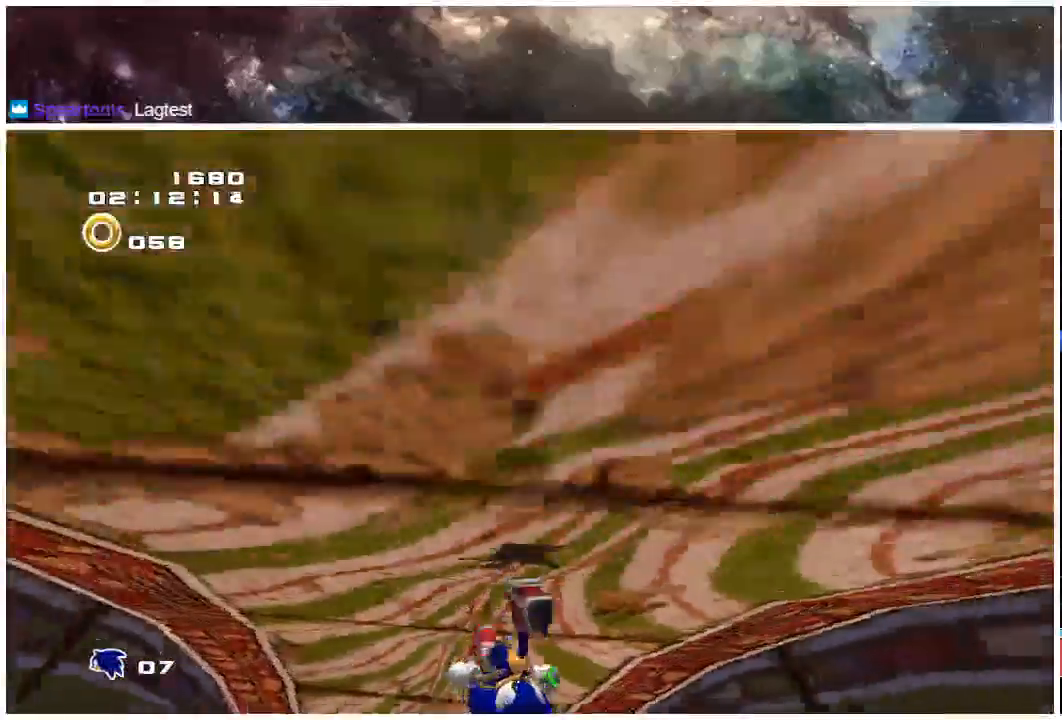
{"buttons": [], "left_stick": "up", "right_stick": "center", "events": []}
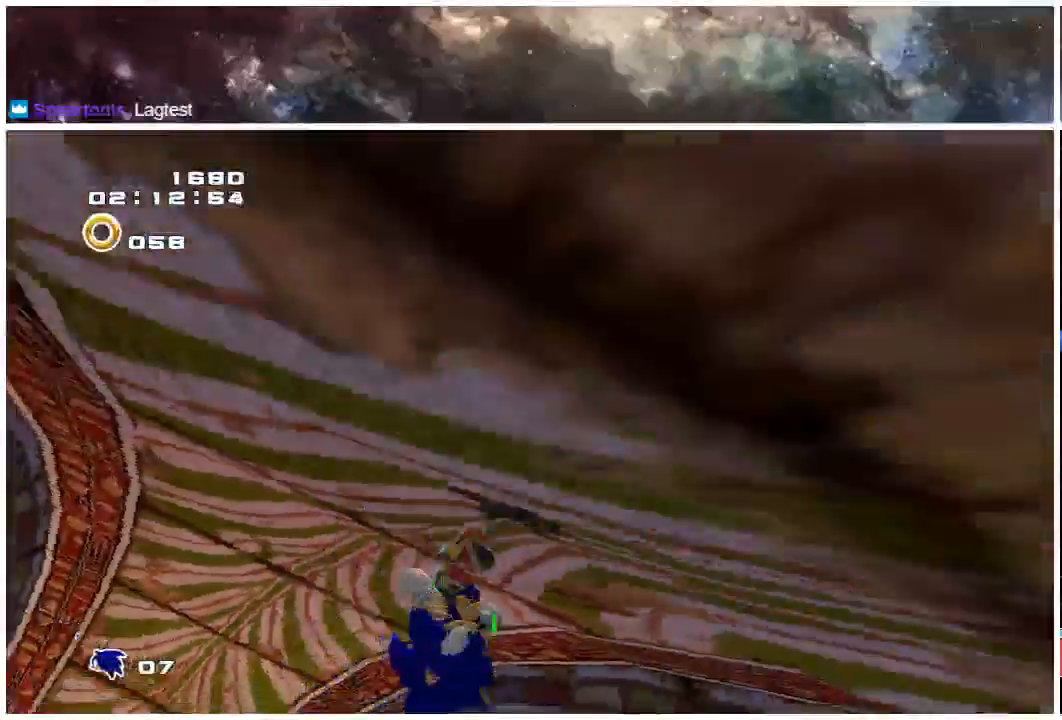
{"buttons": [], "left_stick": "up", "right_stick": "center", "events": []}
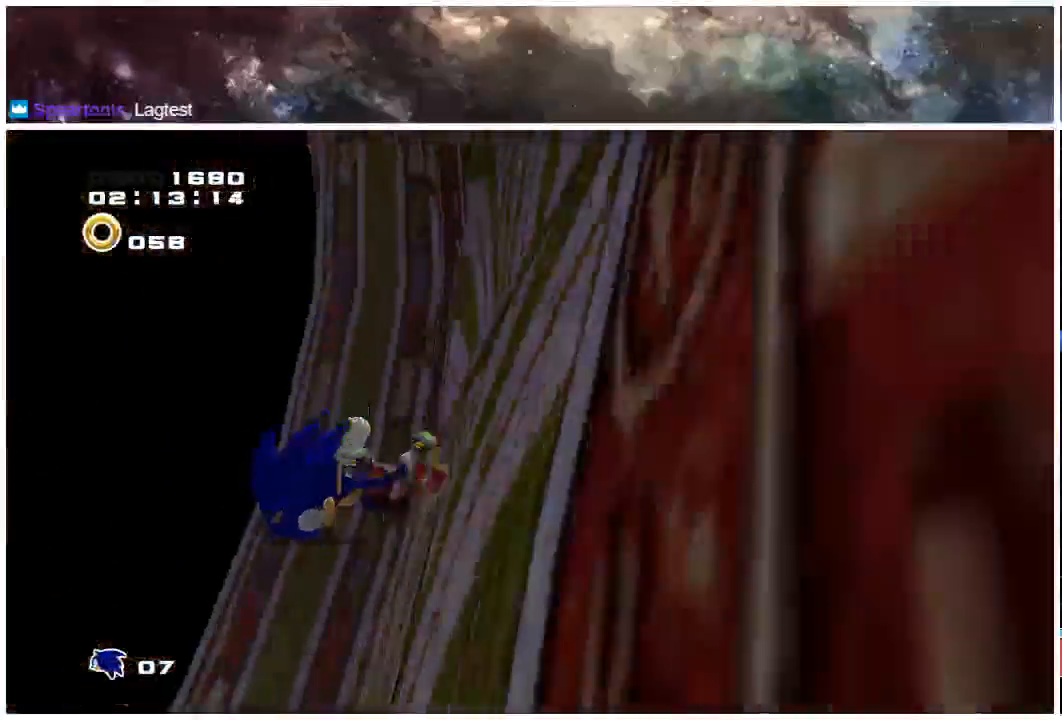
{"buttons": [], "left_stick": "up", "right_stick": "center", "events": []}
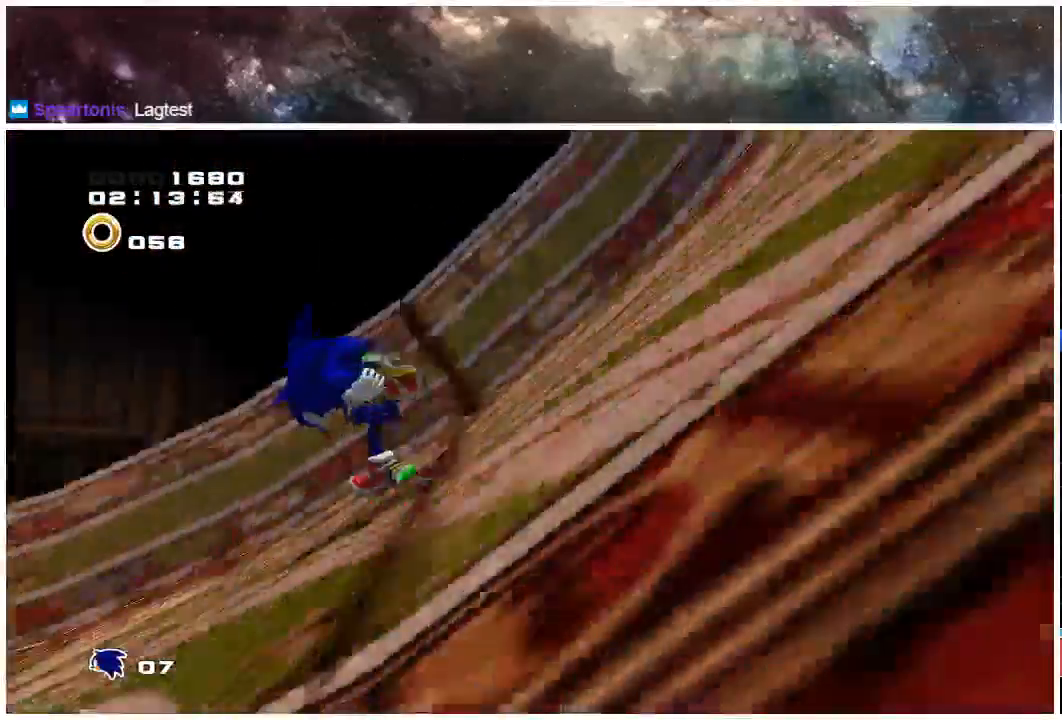
{"buttons": [], "left_stick": "up", "right_stick": "center", "events": []}
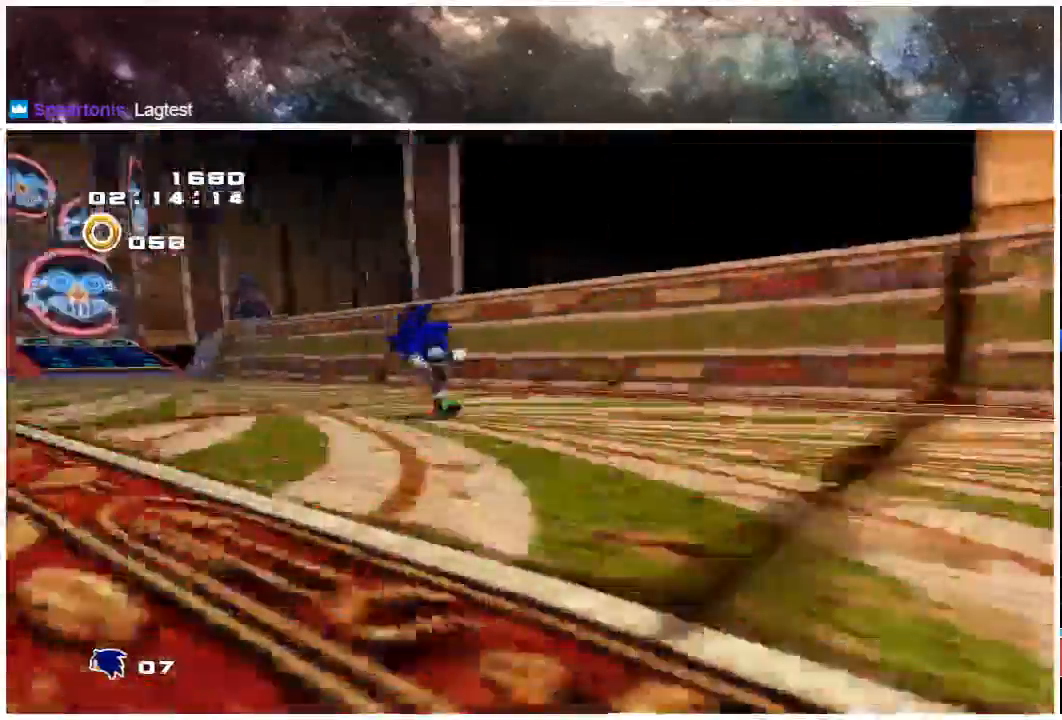
{"buttons": [], "left_stick": "up", "right_stick": "center", "events": []}
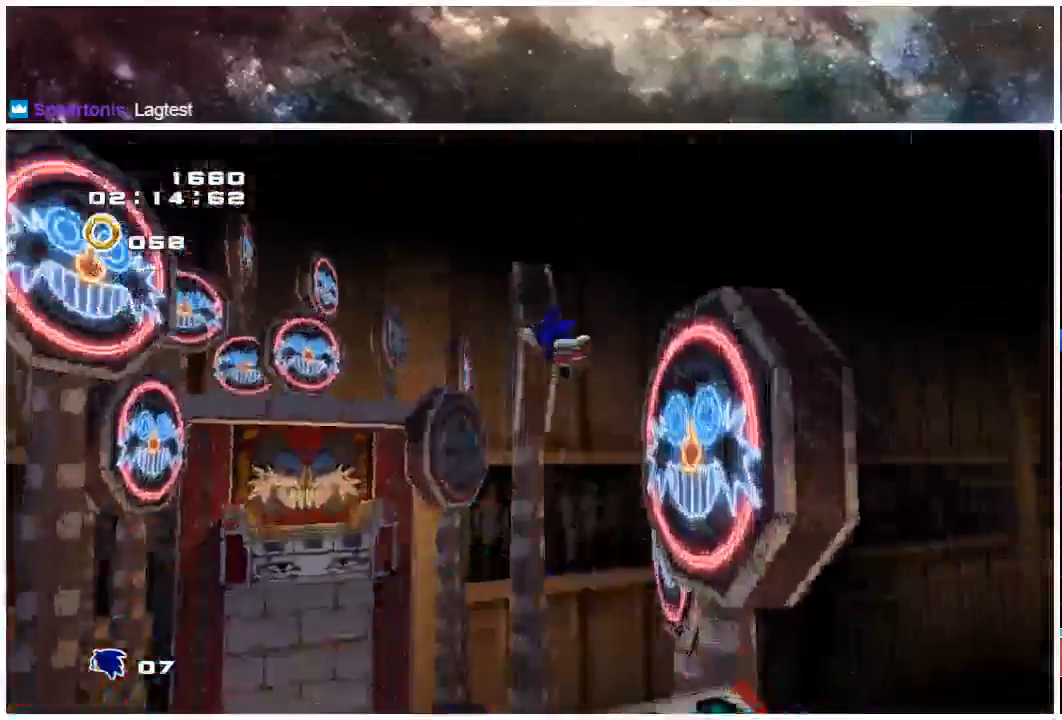
{"buttons": [], "left_stick": "up", "right_stick": "center", "events": []}
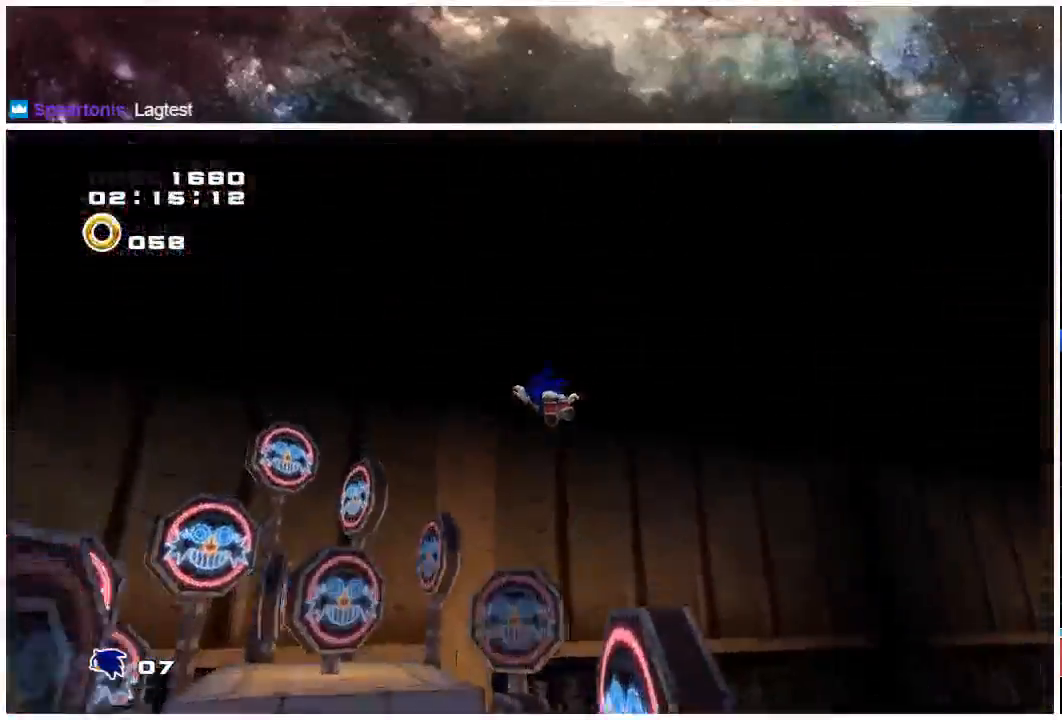
{"buttons": [], "left_stick": "up", "right_stick": "center", "events": []}
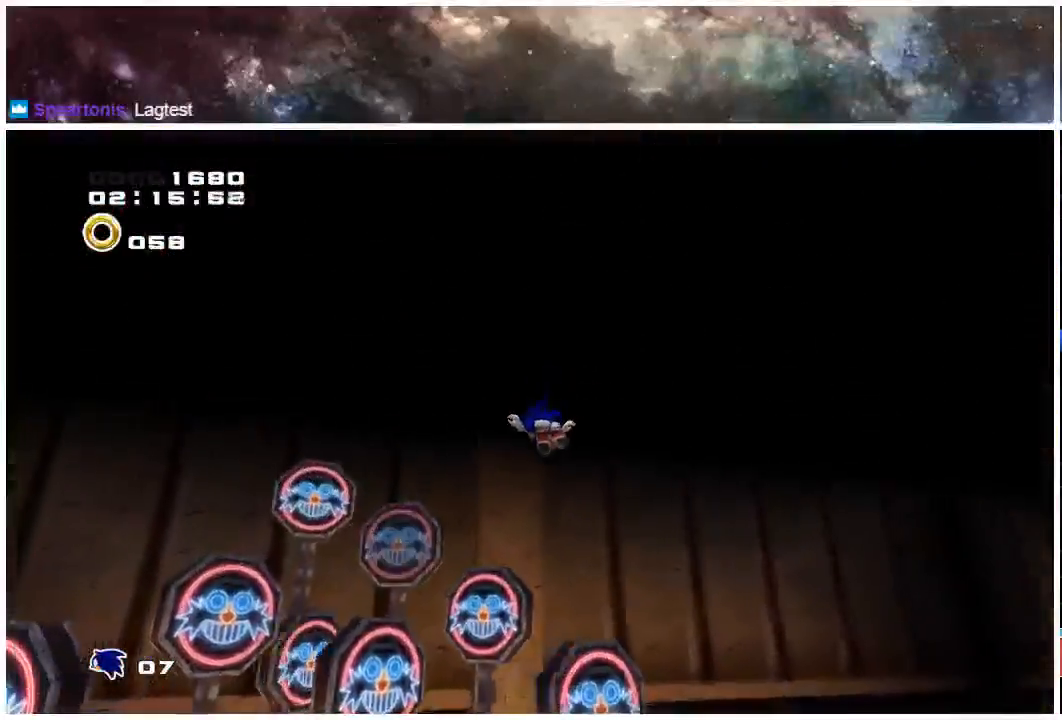
{"buttons": [], "left_stick": "up", "right_stick": "center", "events": [[433, "A", "down"], [500, "A", "up"]]}
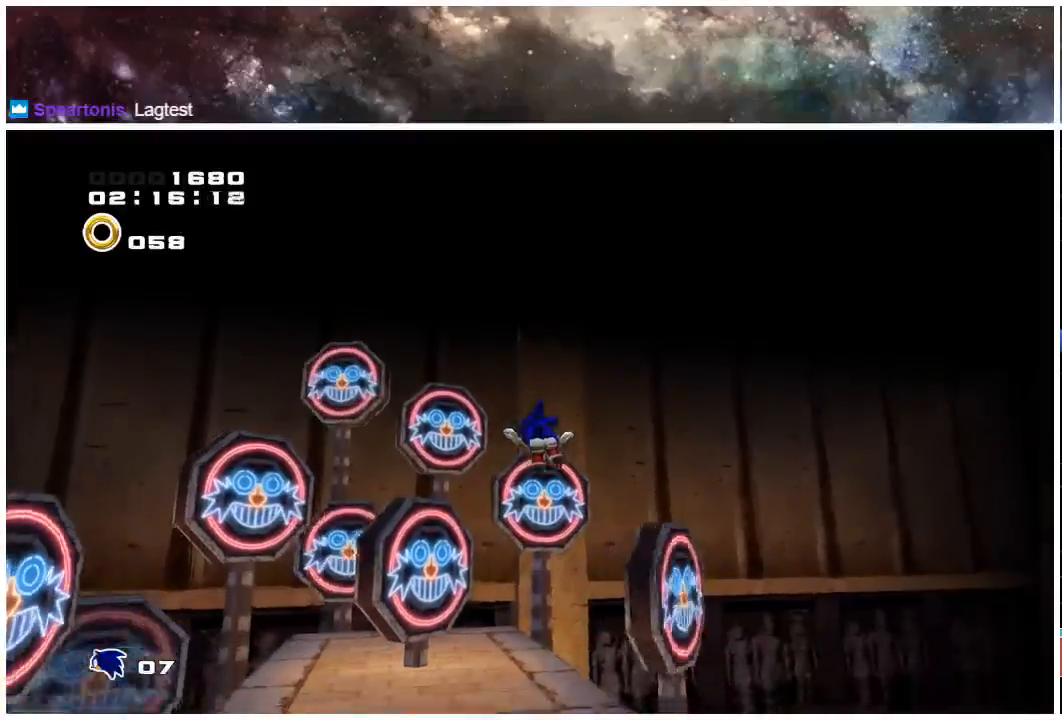
{"buttons": [], "left_stick": "up", "right_stick": "center", "events": [[67, "A", "down"], [167, "A", "up"], [233, "A", "down"], [300, "A", "up"], [367, "A", "down"], [467, "A", "up"]]}
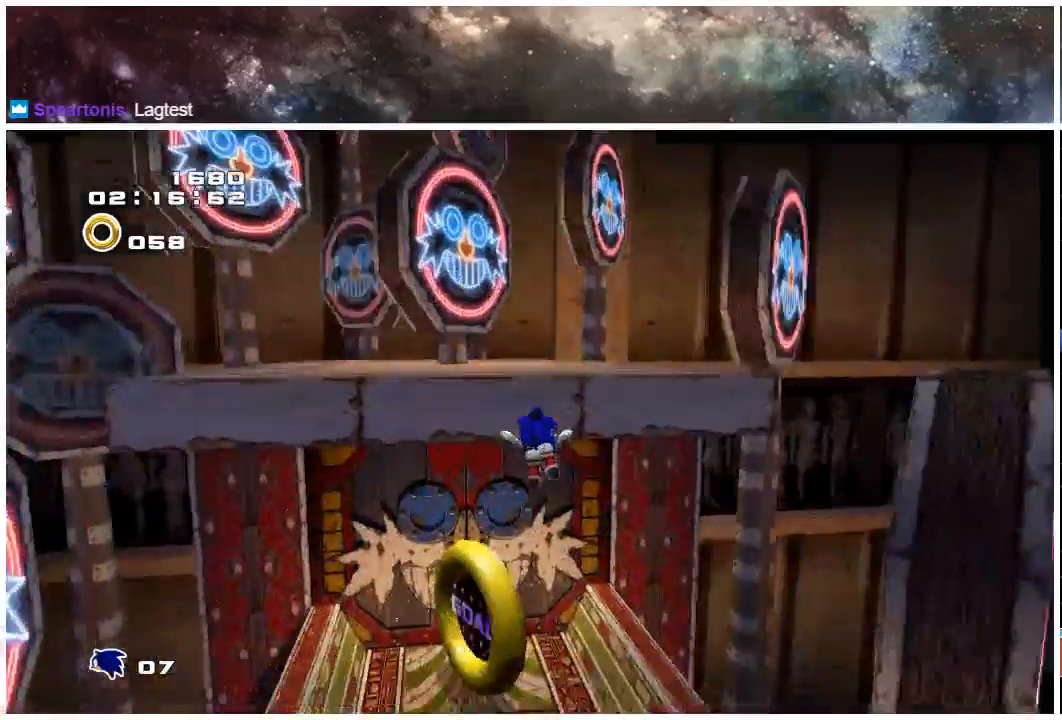
{"buttons": [], "left_stick": "up", "right_stick": "center", "events": [[33, "A", "down"], [100, "A", "up"], [300, "A", "down"], [350, "A", "up"], [417, "A", "down"], [450, "A", "up"]]}